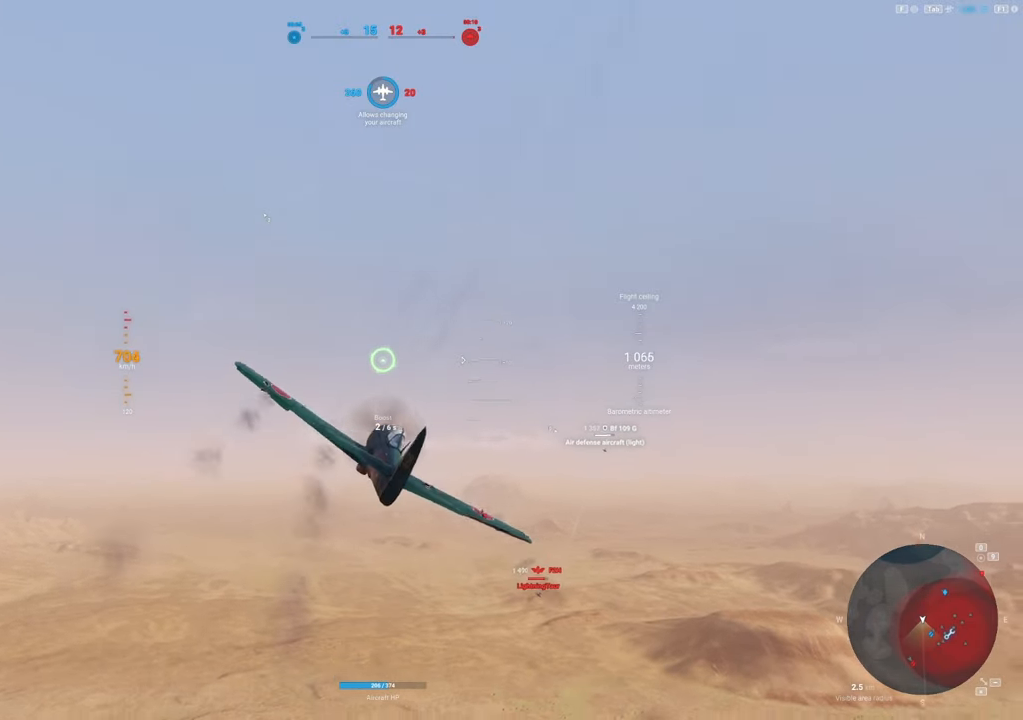
Gameplay with keyboard and mouse; each line is a JSON object with the keys and mouse buttons held at the frame after it. "events" lists presses ("down") and releases ("up") of "1", "2", "3", "4", "5", "a", "alt", "c", "caps_lock", "ctrl", "d", "e", "f", "g", "q", "r", "s", "shift", "space", "t", "tab", "v", "w", "x", "z", "mouse_left", "mouse_wheel" and "mouse_right" between this image and that frame as [ms after this image, input, new state], when the widget could be followed in between. "mouse_left", "mouse_wheel", "mouse_right" = the "left", "wheel", "right" buttons of the "mouse" list. No other keys are recorded. "wheel" means that the mouse wheel is clicked or scrolled. "mouse_move" is the direction in which the mouse moves at that frame (one of eight, or "still"), when it could be read.
{"keys": ["d"], "mouse": [], "mouse_move": "down", "events": []}
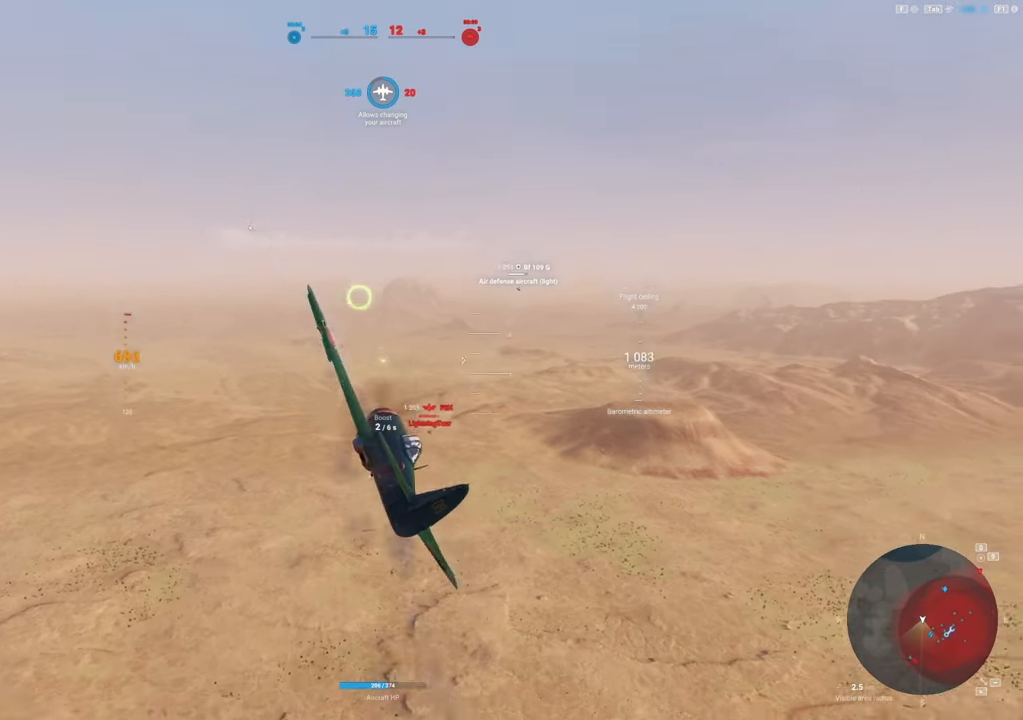
{"keys": ["d"], "mouse": [], "mouse_move": "still", "events": []}
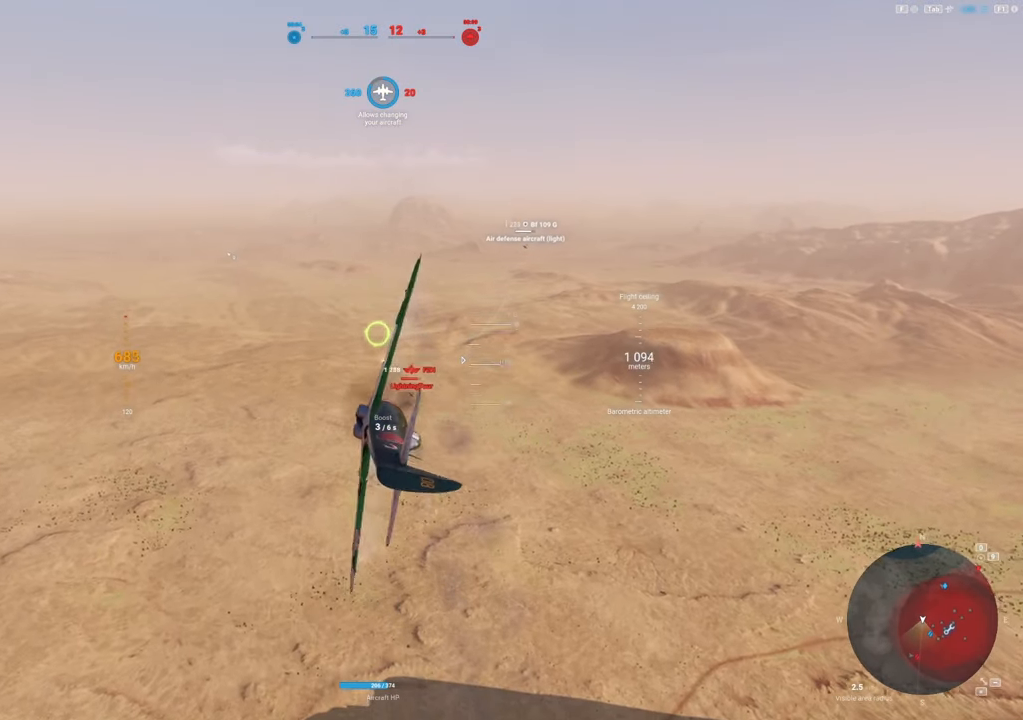
{"keys": [], "mouse": [], "mouse_move": "still", "events": [[400, "d", "up"]]}
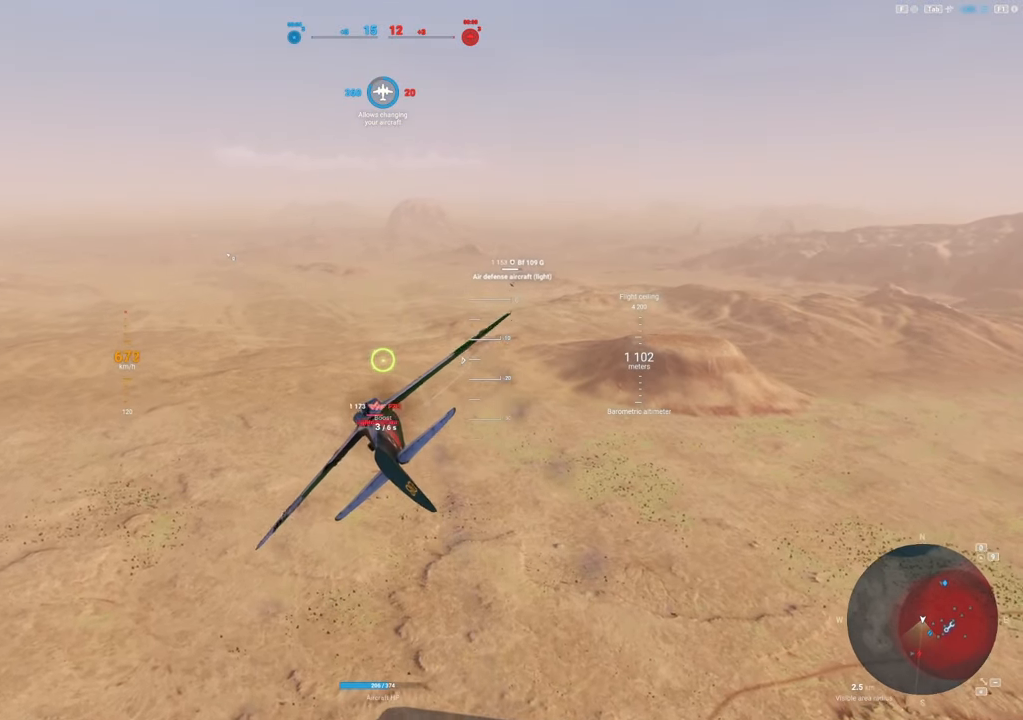
{"keys": [], "mouse": [], "mouse_move": "down-right", "events": []}
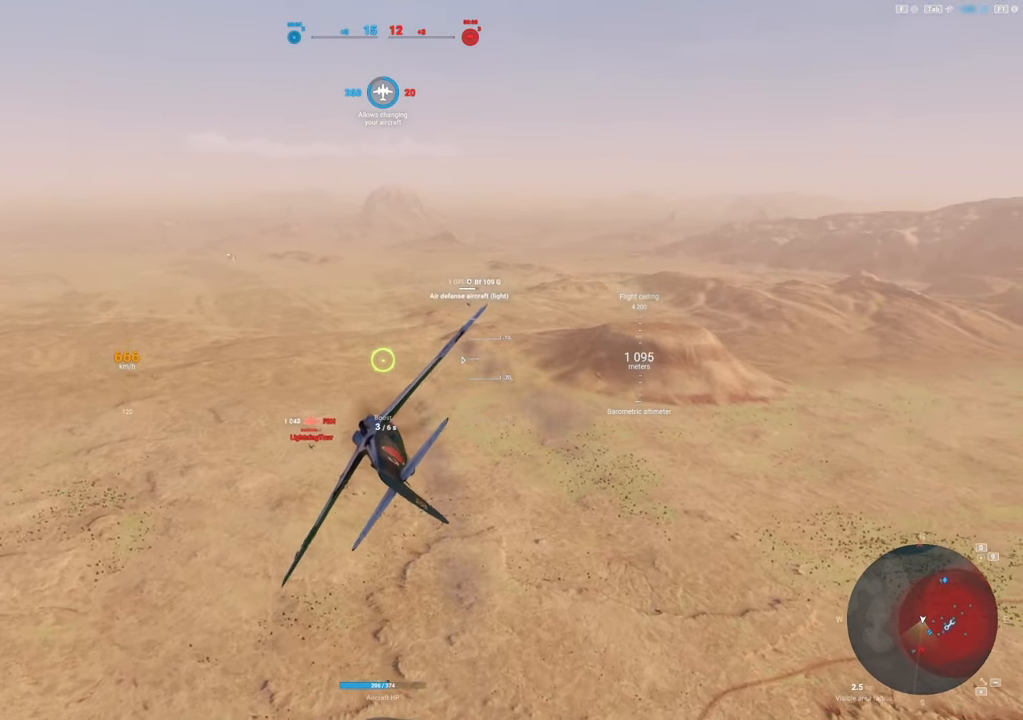
{"keys": ["a"], "mouse": [], "mouse_move": "down-left", "events": [[417, "a", "down"]]}
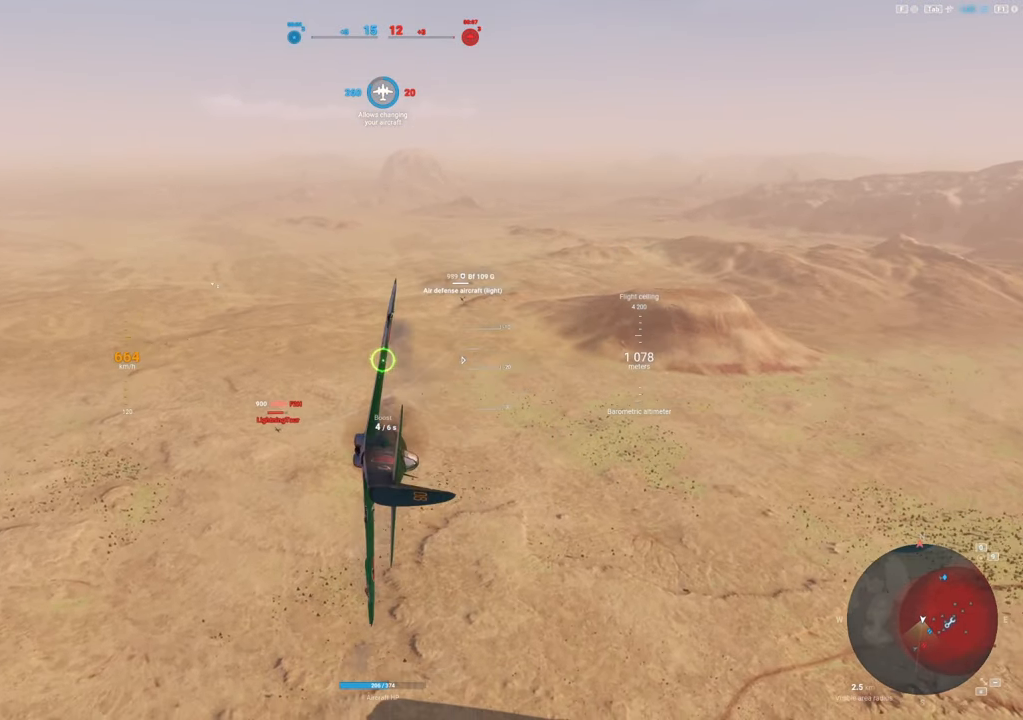
{"keys": ["a"], "mouse": [], "mouse_move": "left", "events": []}
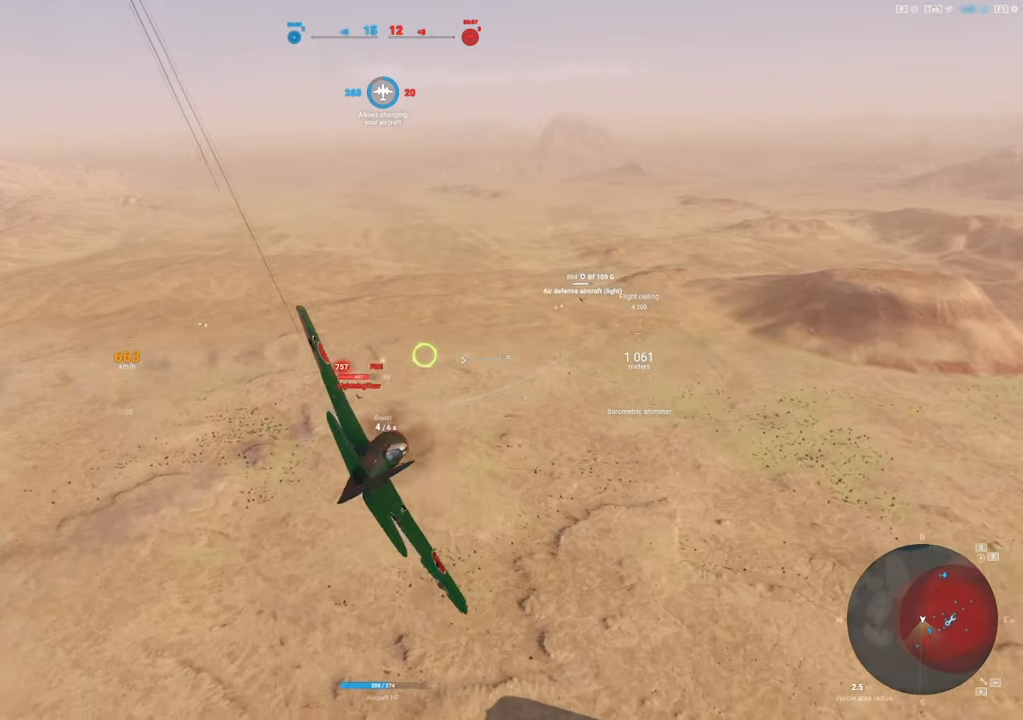
{"keys": ["a"], "mouse": [], "mouse_move": "up-left", "events": []}
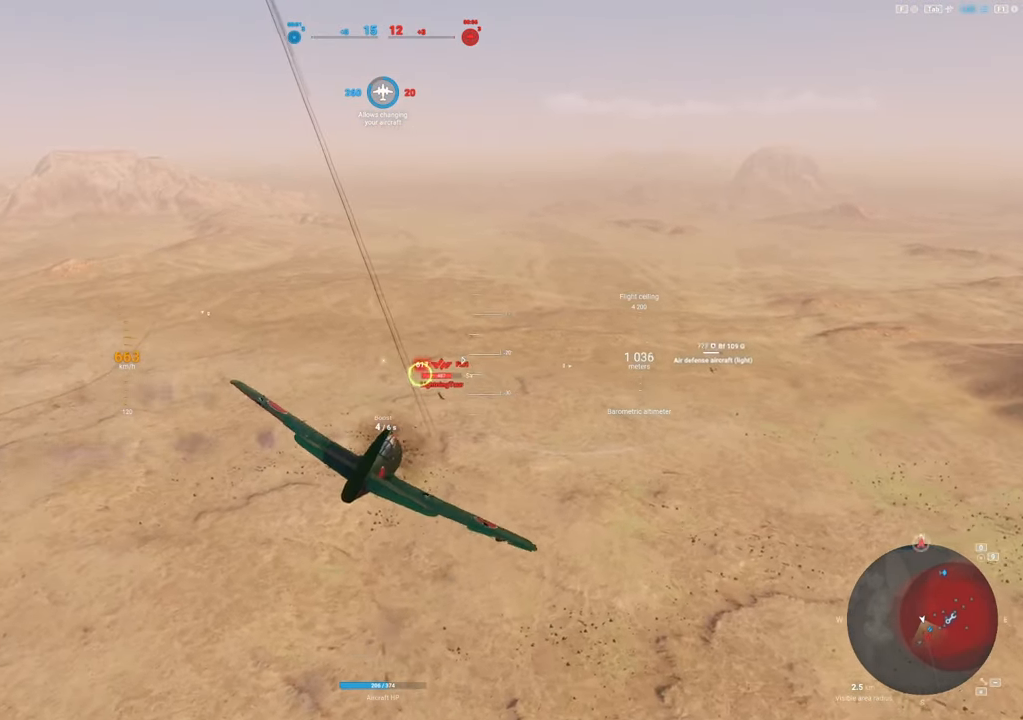
{"keys": ["a"], "mouse": ["left"], "mouse_move": "still", "events": [[100, "a", "up"], [183, "mouse_left", "down"], [417, "a", "down"]]}
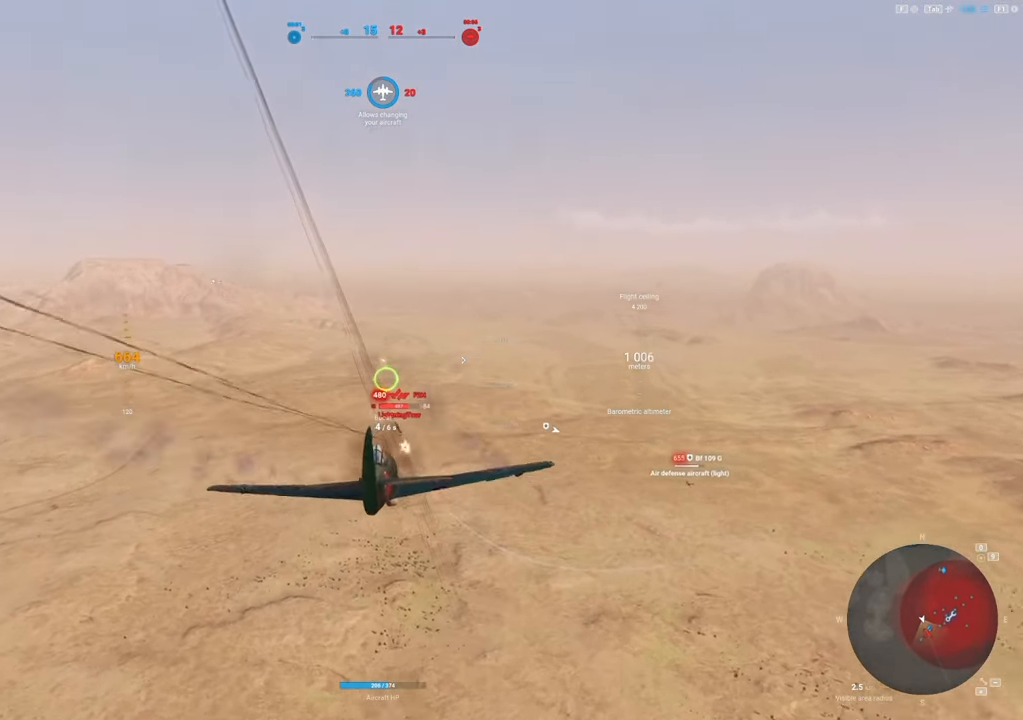
{"keys": ["s"], "mouse": ["left"], "mouse_move": "up-left", "events": [[300, "a", "up"], [483, "s", "down"]]}
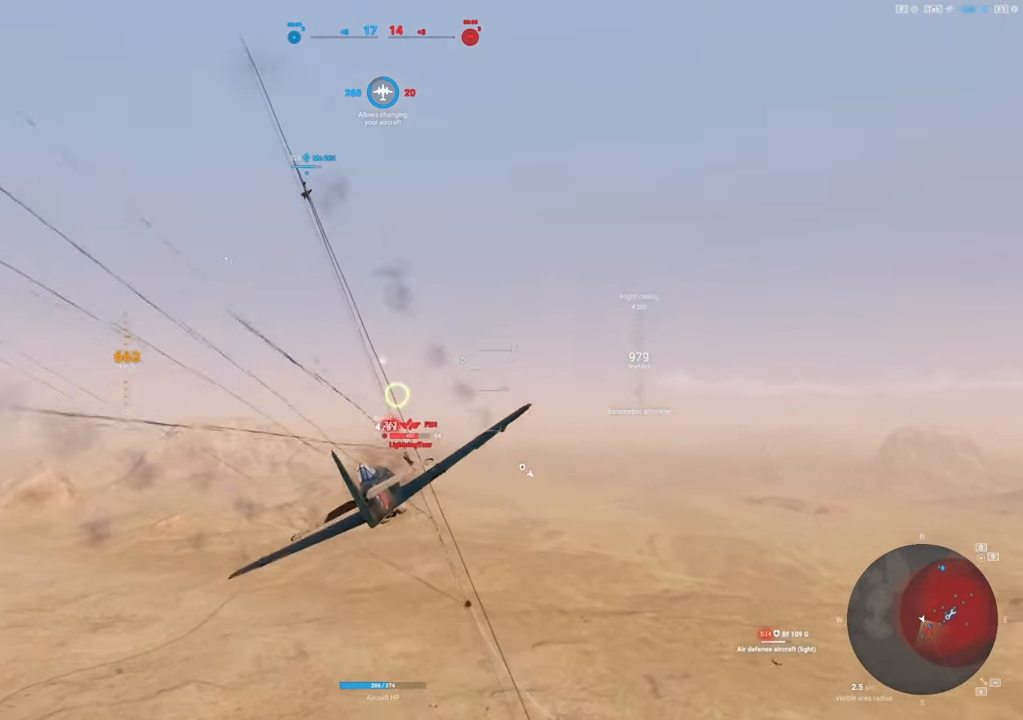
{"keys": ["s"], "mouse": ["left"], "mouse_move": "left", "events": []}
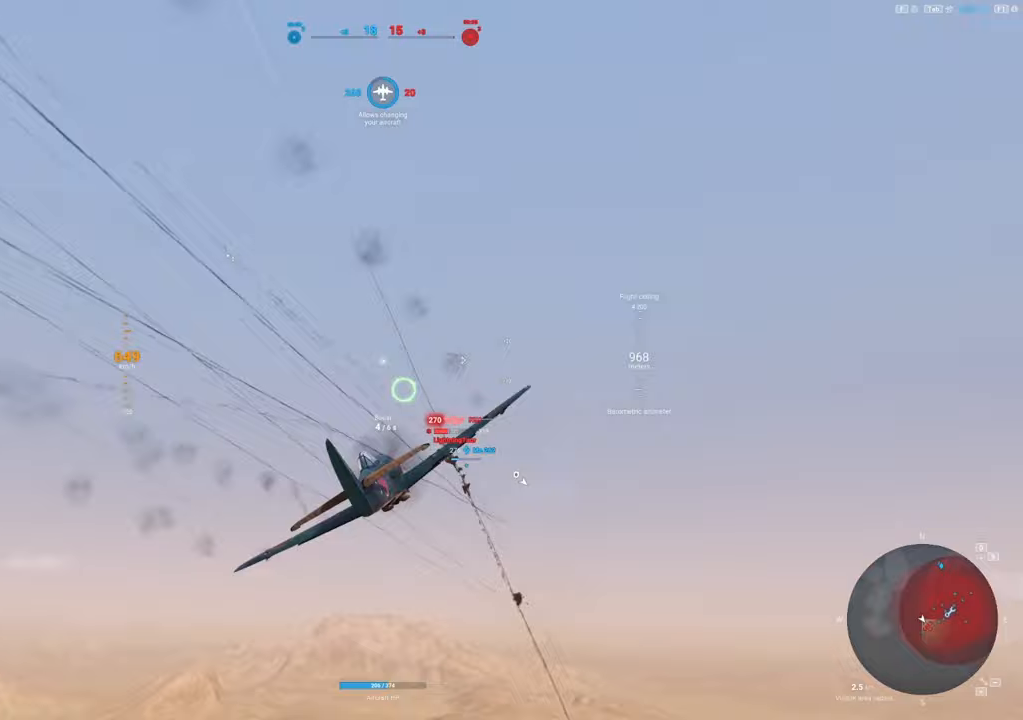
{"keys": ["s"], "mouse": ["left"], "mouse_move": "left", "events": []}
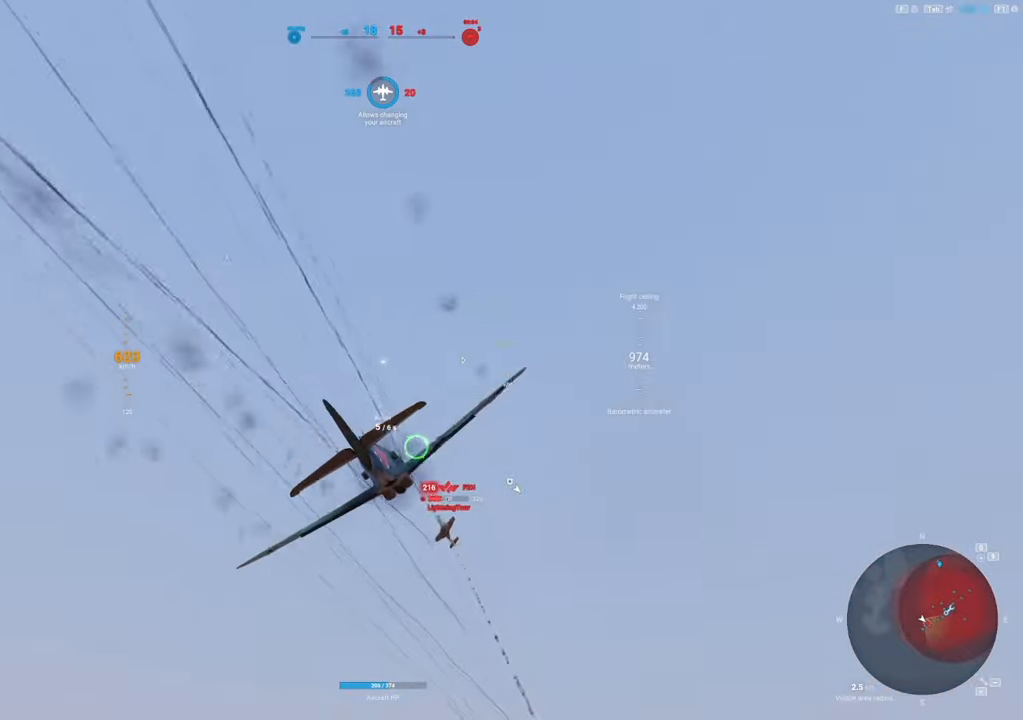
{"keys": ["s"], "mouse": ["left"], "mouse_move": "left", "events": []}
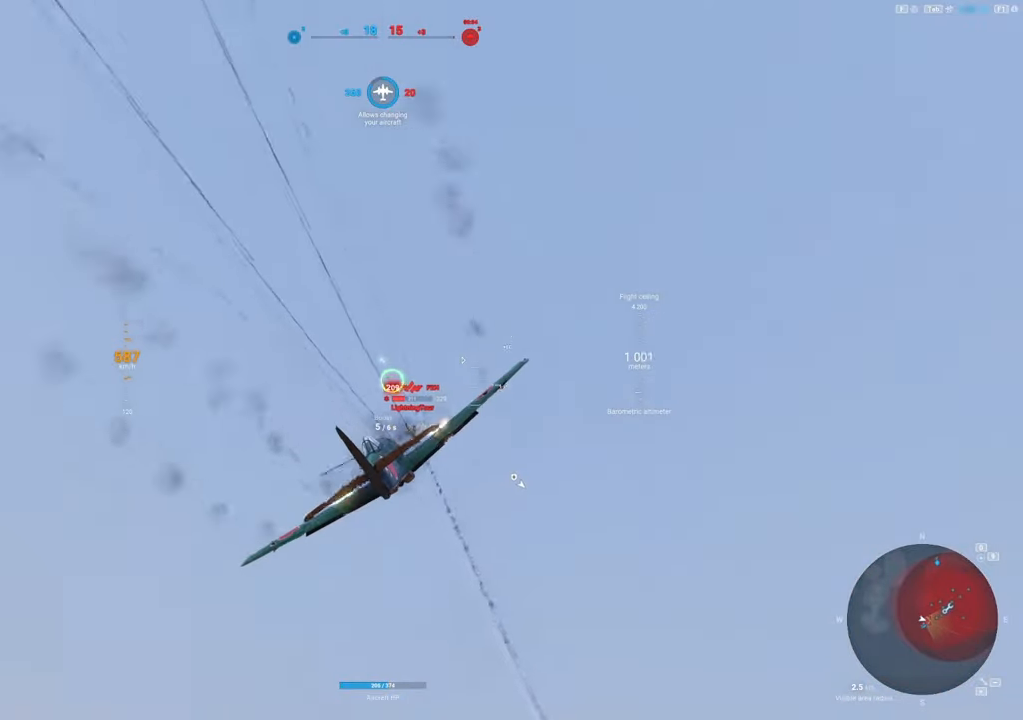
{"keys": [], "mouse": [], "mouse_move": "left", "events": [[300, "s", "up"], [450, "mouse_left", "up"]]}
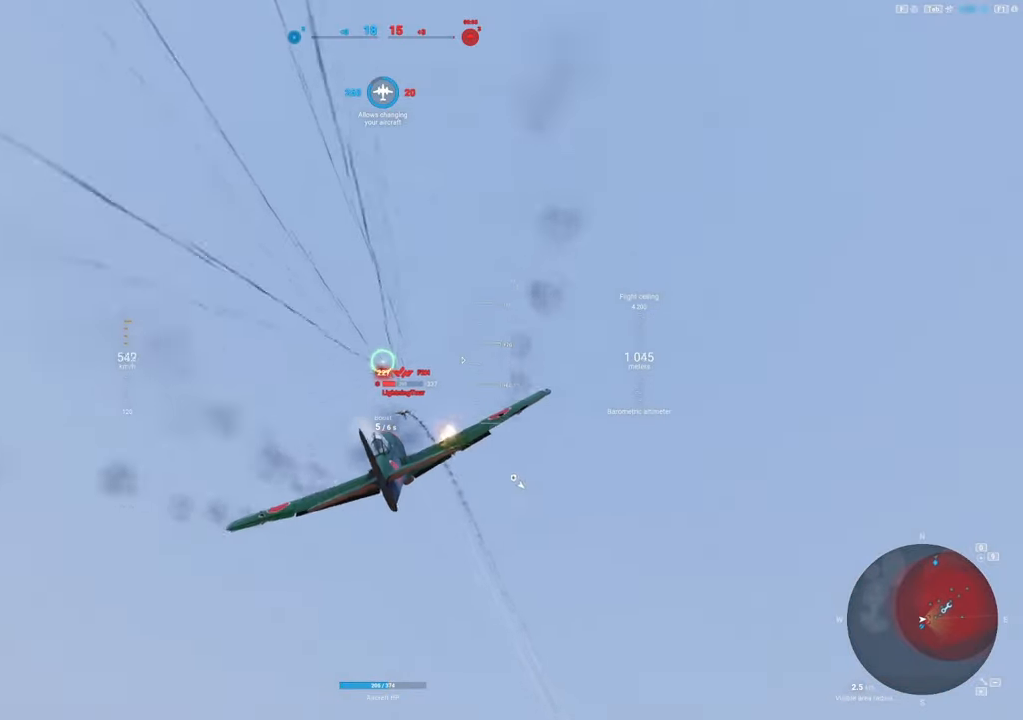
{"keys": ["a"], "mouse": [], "mouse_move": "down", "events": [[367, "a", "down"]]}
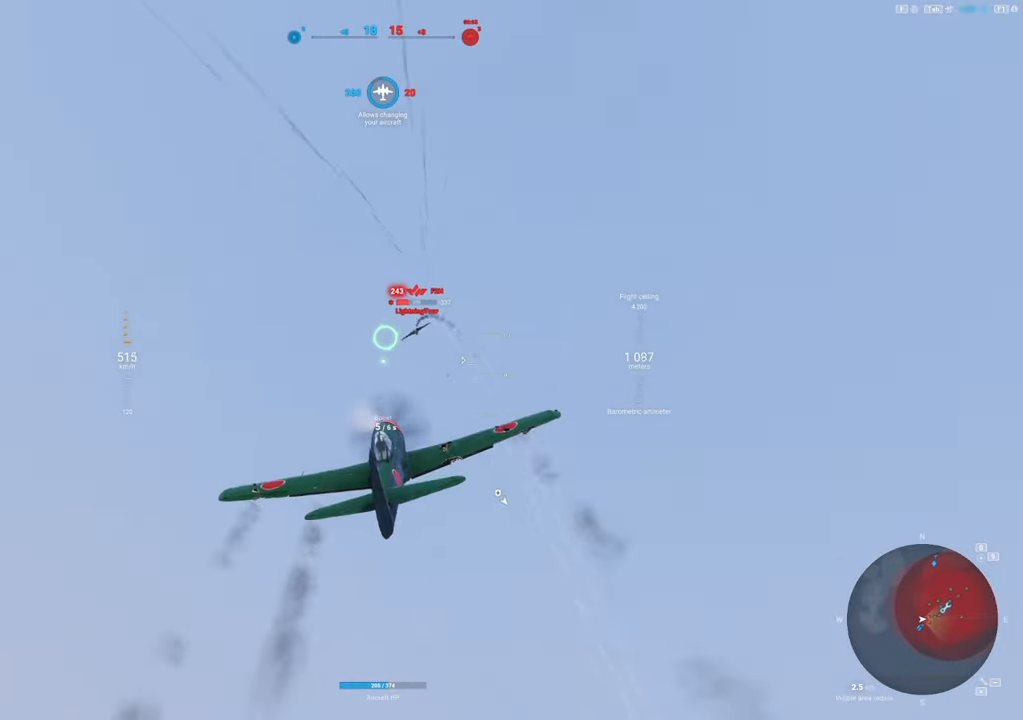
{"keys": ["d"], "mouse": ["left"], "mouse_move": "down-right", "events": [[17, "a", "up"], [483, "d", "down"], [483, "mouse_left", "down"]]}
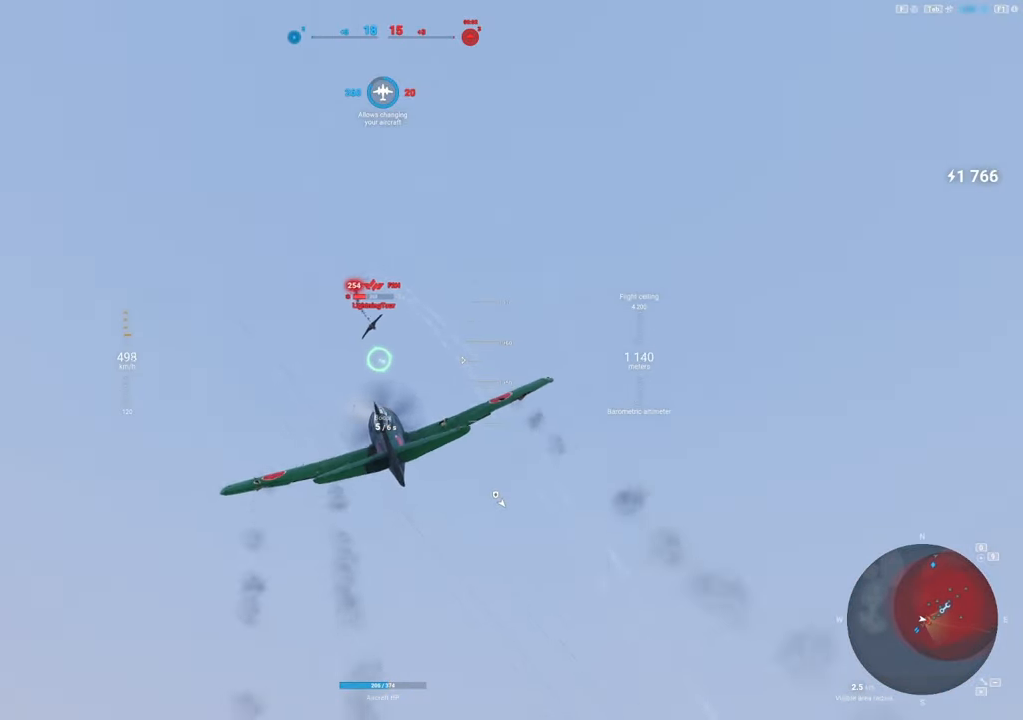
{"keys": ["d"], "mouse": ["left"], "mouse_move": "still", "events": []}
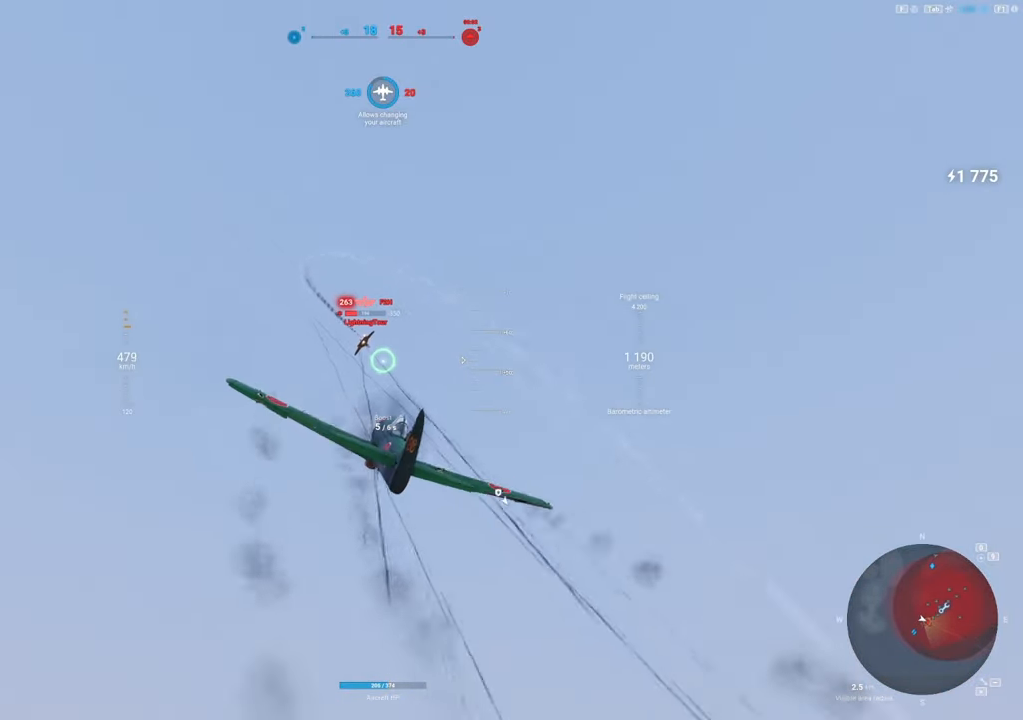
{"keys": ["d"], "mouse": ["left"], "mouse_move": "down-right", "events": []}
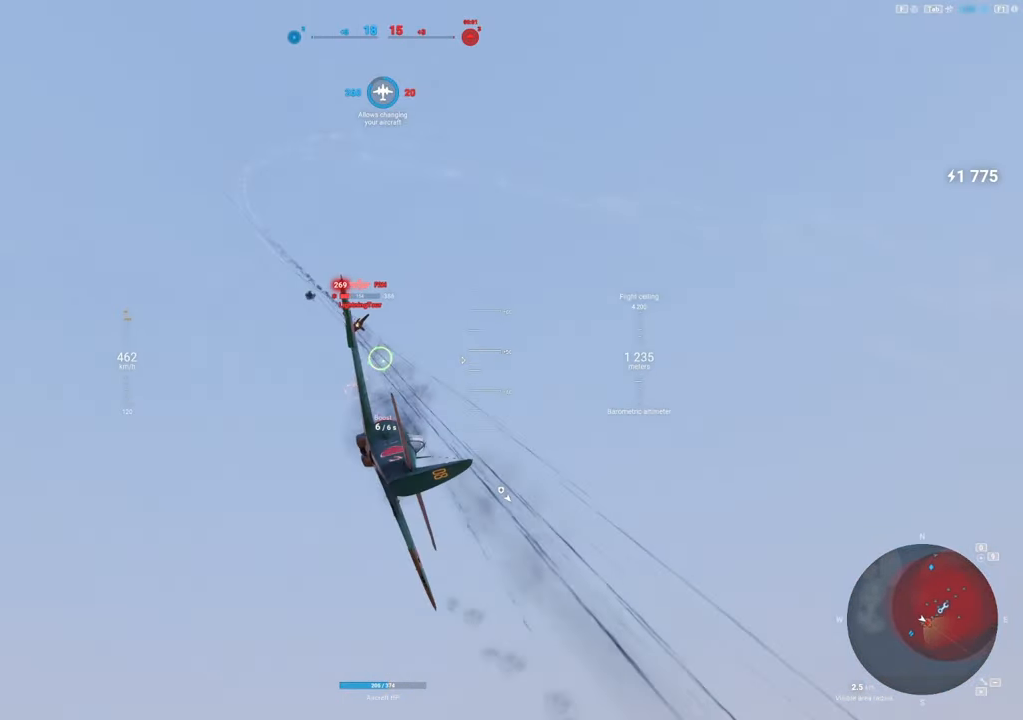
{"keys": ["d"], "mouse": ["left"], "mouse_move": "down-right", "events": [[100, "d", "up"], [333, "d", "down"]]}
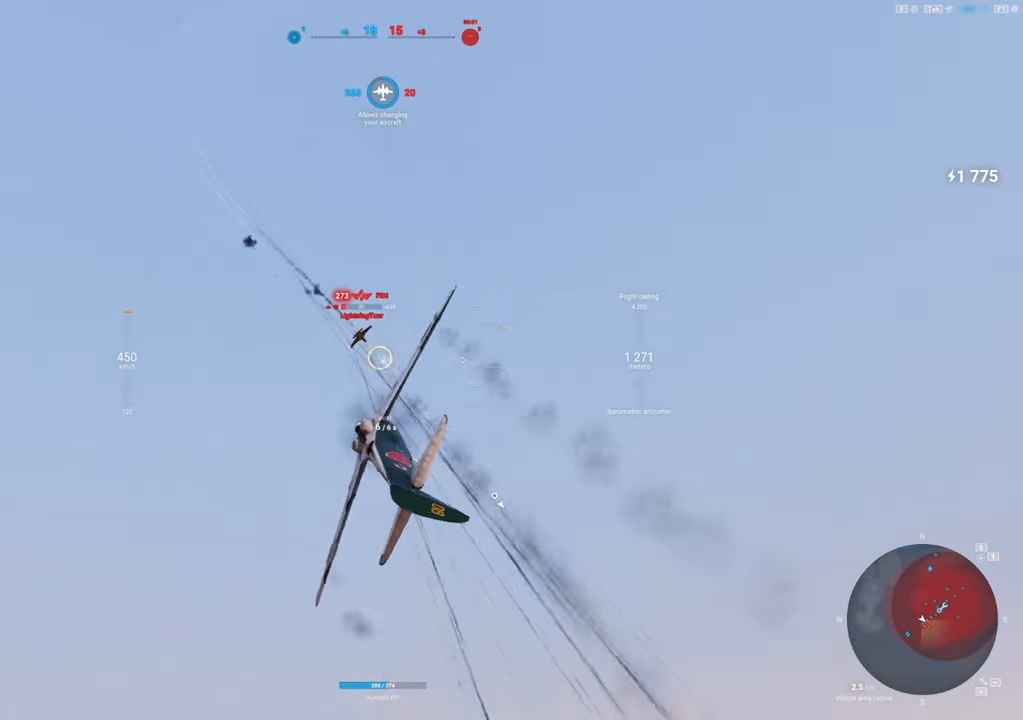
{"keys": [], "mouse": ["left"], "mouse_move": "down-right", "events": [[217, "d", "up"]]}
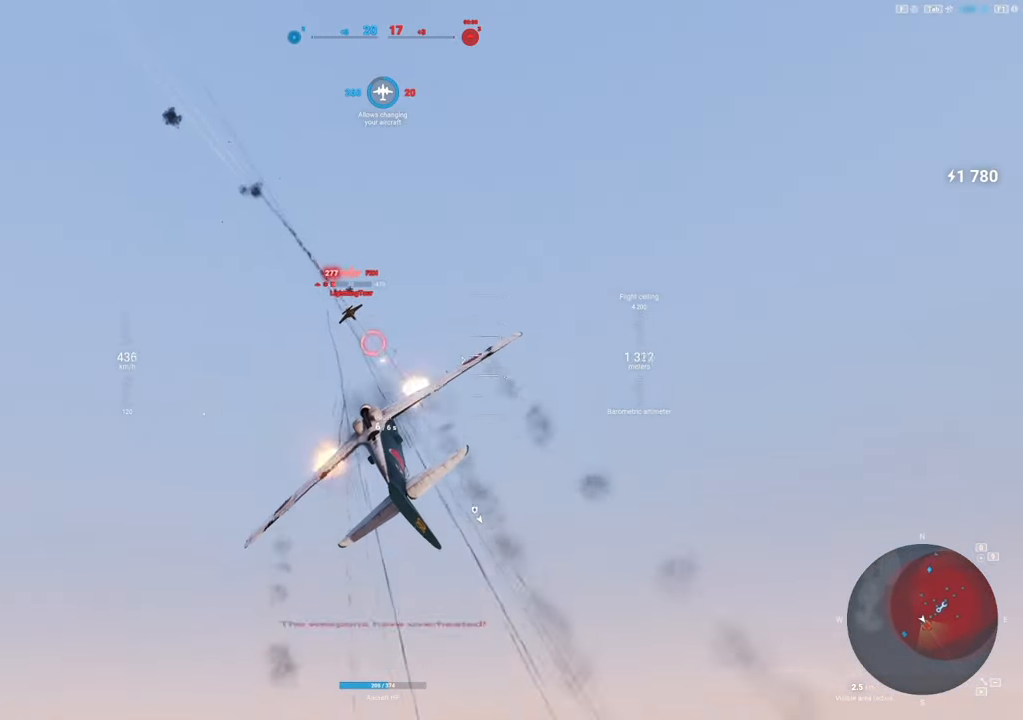
{"keys": [], "mouse": ["left"], "mouse_move": "down-right", "events": []}
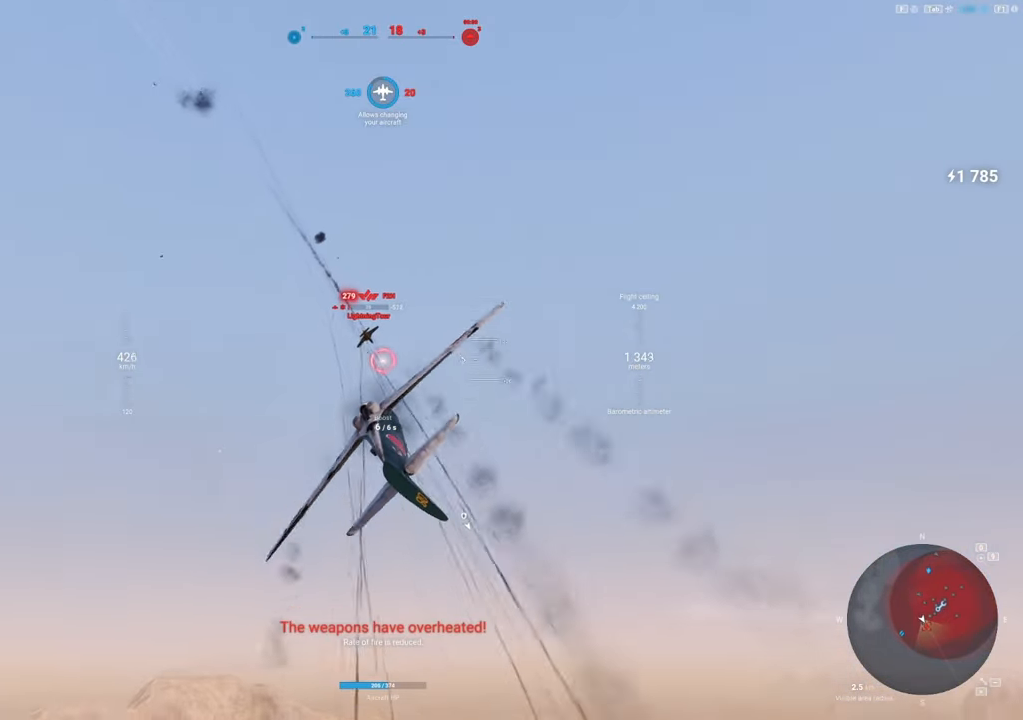
{"keys": ["d"], "mouse": ["left"], "mouse_move": "down", "events": [[150, "d", "down"]]}
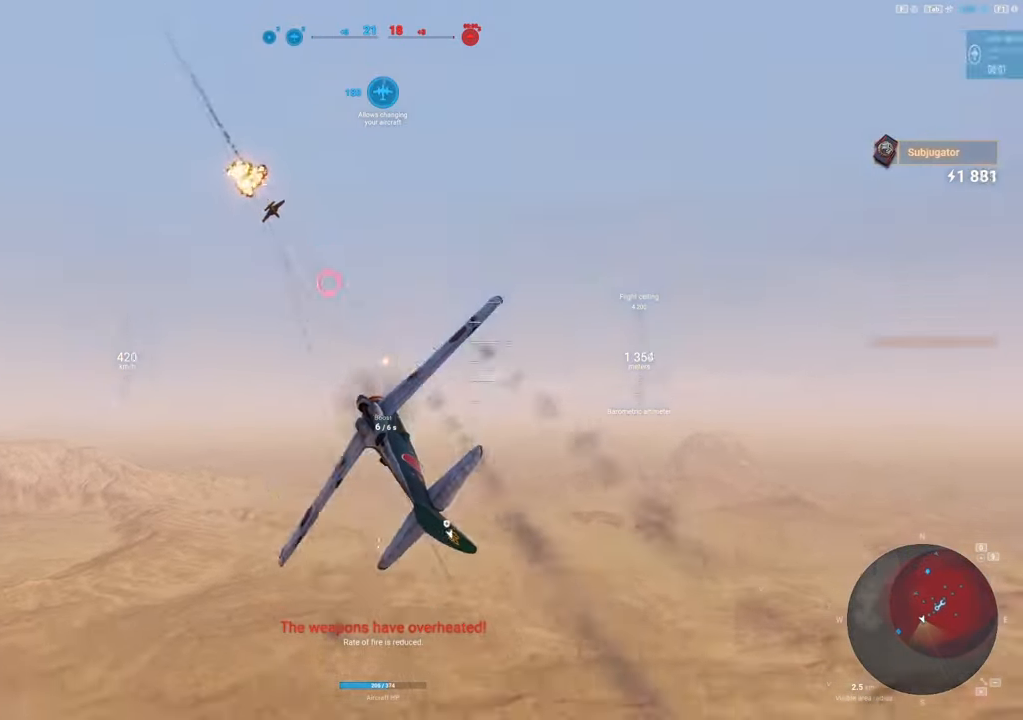
{"keys": [], "mouse": [], "mouse_move": "left", "events": [[67, "mouse_left", "up"], [350, "d", "up"]]}
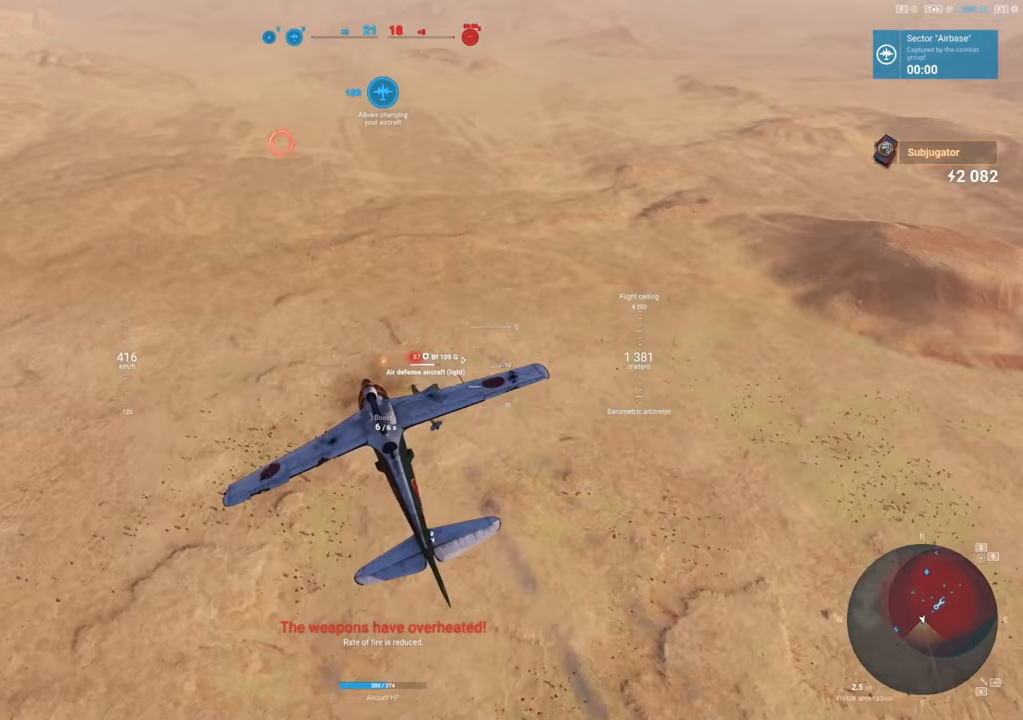
{"keys": [], "mouse": [], "mouse_move": "up-left", "events": [[50, "s", "down"], [283, "s", "up"]]}
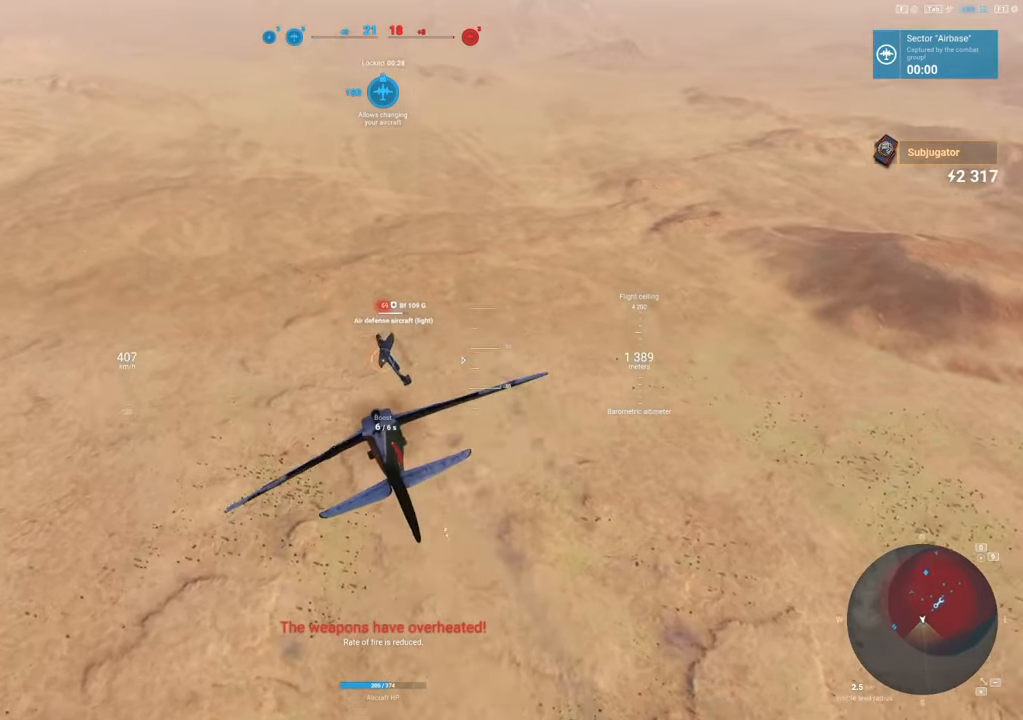
{"keys": ["d"], "mouse": [], "mouse_move": "left", "events": [[17, "mouse_left", "down"], [67, "a", "down"], [333, "mouse_left", "up"], [483, "a", "up"], [483, "d", "down"]]}
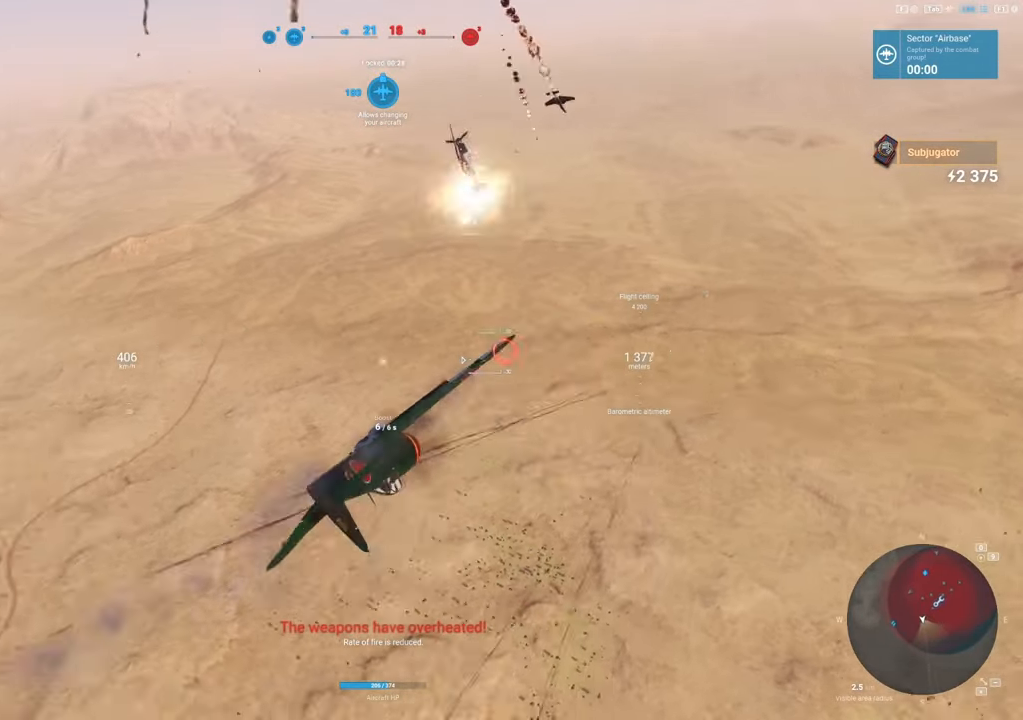
{"keys": ["d", "q"], "mouse": [], "mouse_move": "up-left", "events": [[500, "q", "down"]]}
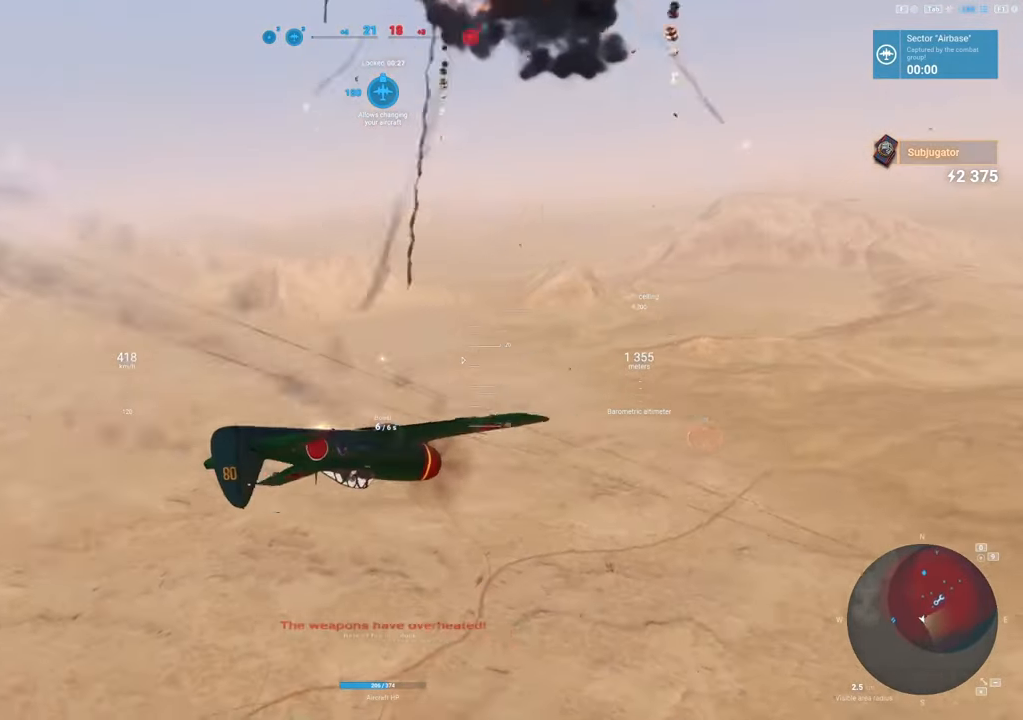
{"keys": ["q"], "mouse": [], "mouse_move": "down", "events": [[50, "d", "up"]]}
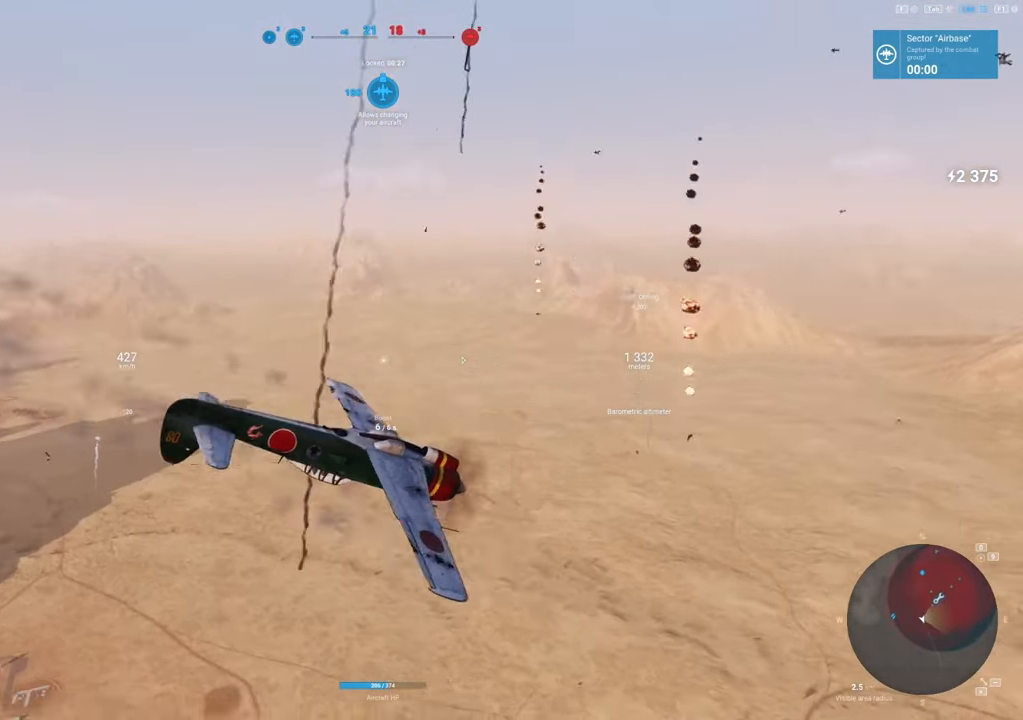
{"keys": ["q"], "mouse": [], "mouse_move": "right", "events": []}
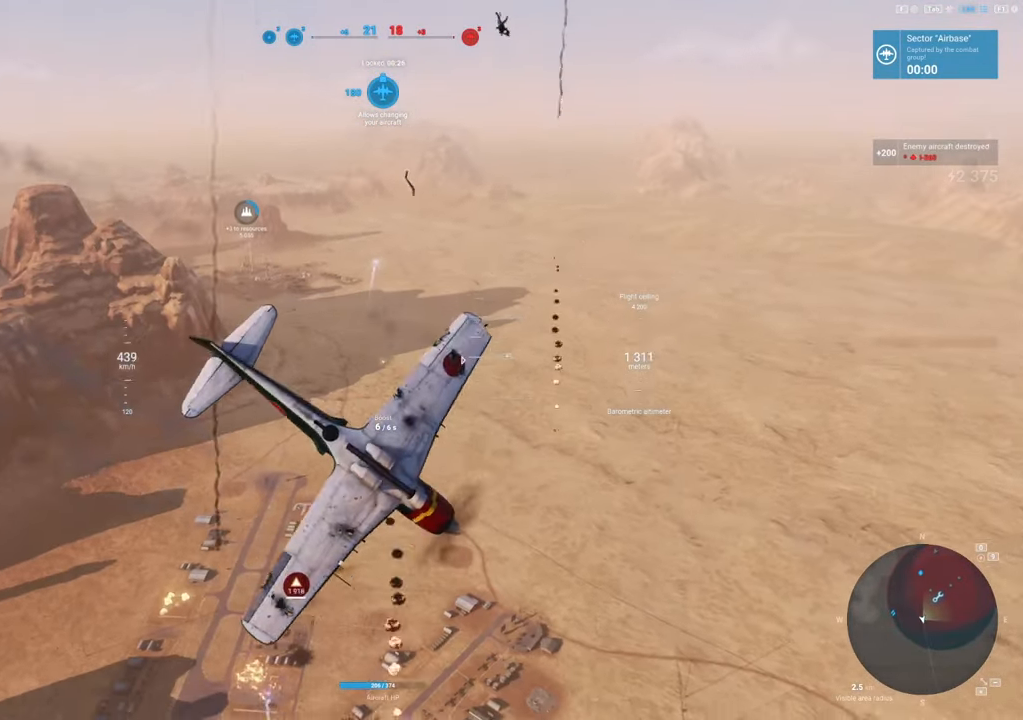
{"keys": [], "mouse": [], "mouse_move": "down", "events": [[450, "q", "up"]]}
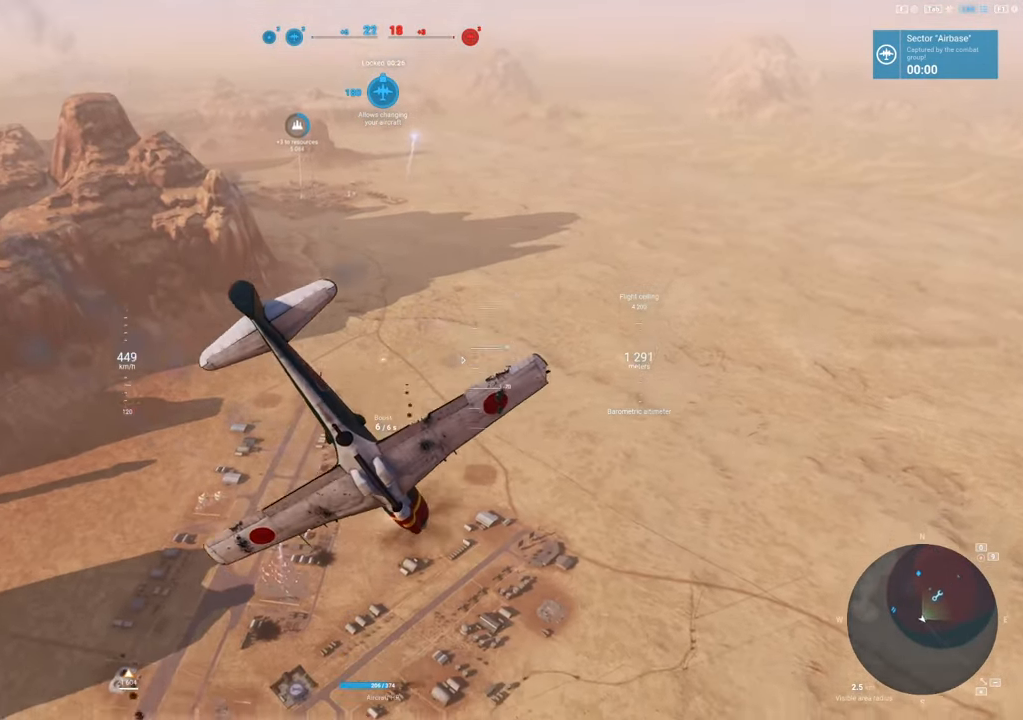
{"keys": [], "mouse": [], "mouse_move": "still", "events": []}
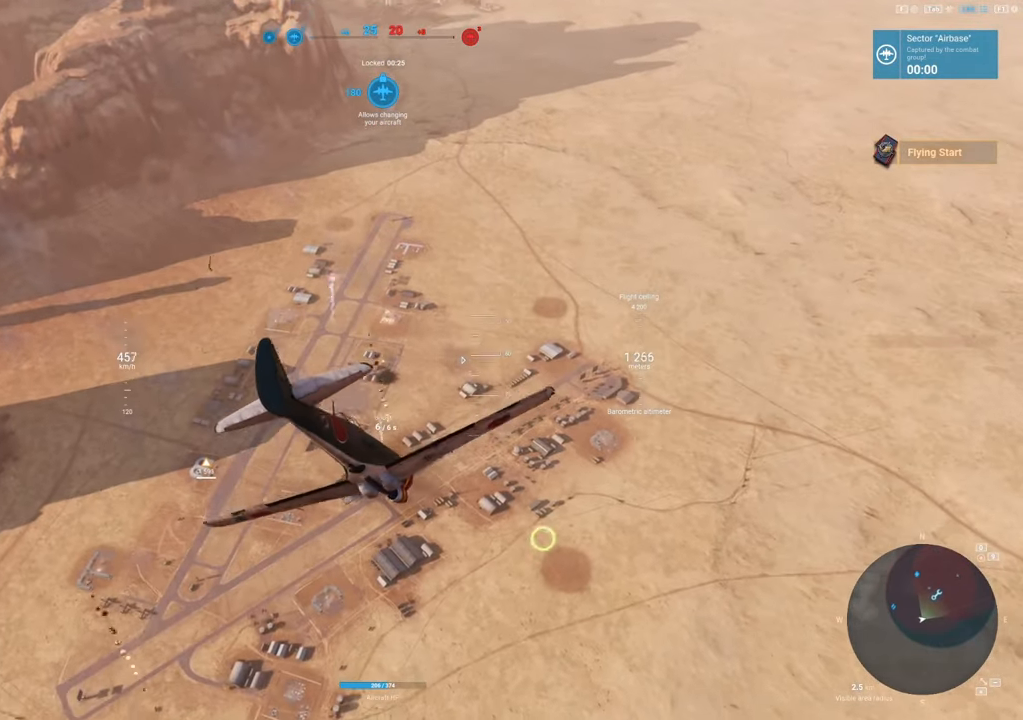
{"keys": [], "mouse": [], "mouse_move": "still", "events": []}
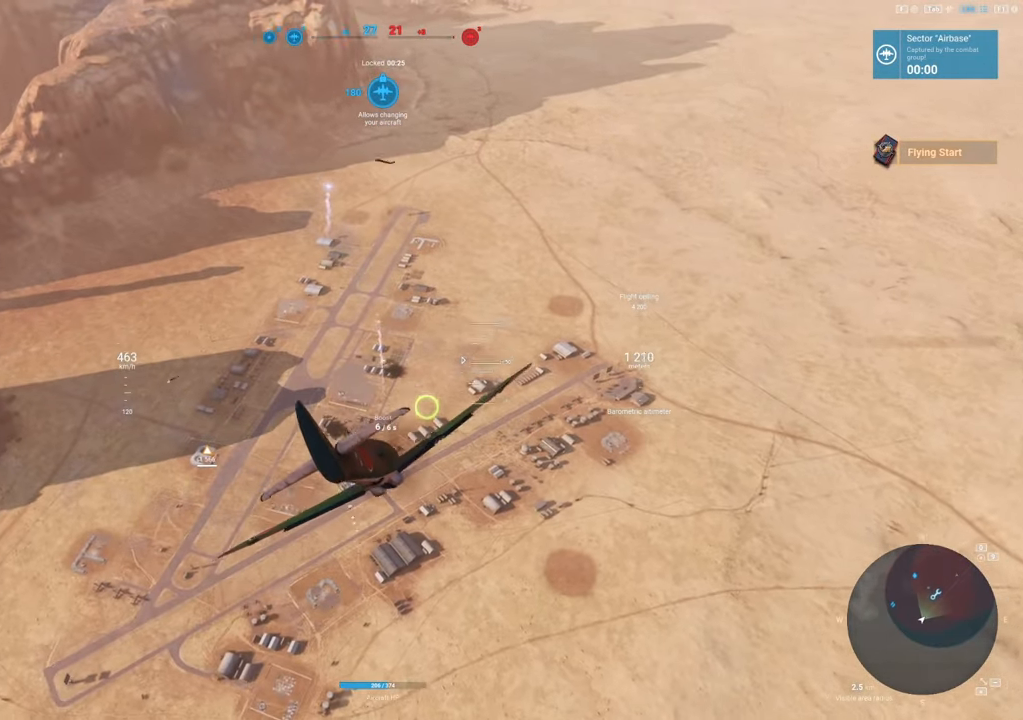
{"keys": ["shift"], "mouse": [], "mouse_move": "up", "events": [[217, "d", "down"], [450, "d", "up"], [500, "shift", "down"]]}